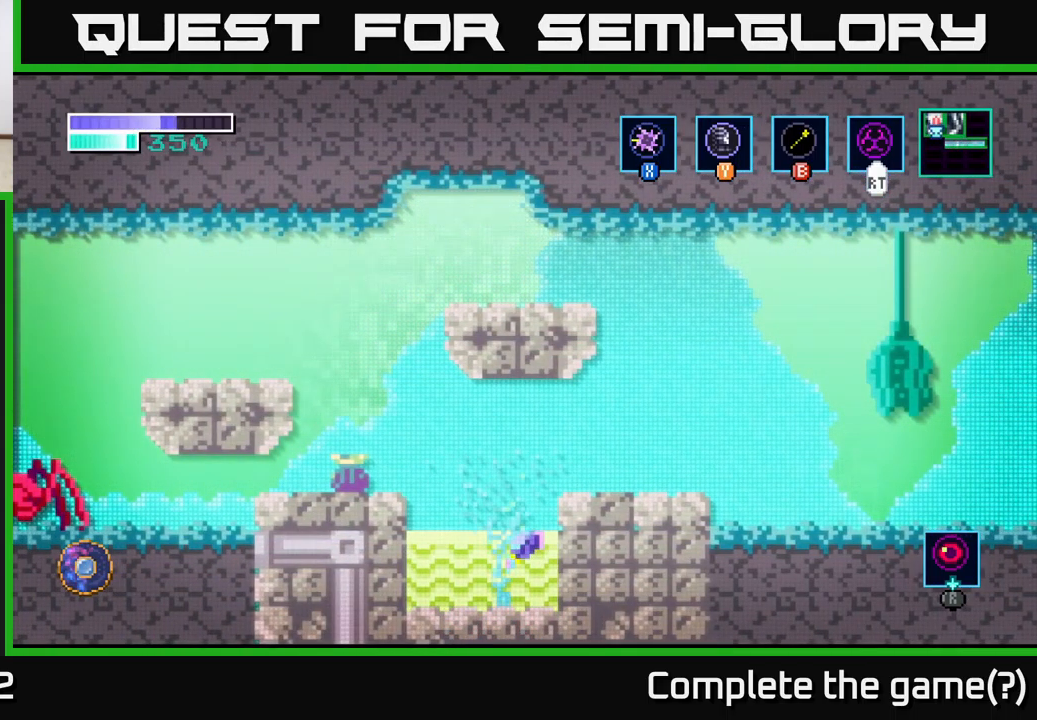
Gameplay with a controller (Xbox layout); each line is a JSON object with the inputs held at the frame after it. "events" lists button and stick changes between this image and that frame as [ms after this image, input, new state], when the widget could be followed in between.
{"buttons": [], "left_stick": "center", "right_stick": "center", "events": []}
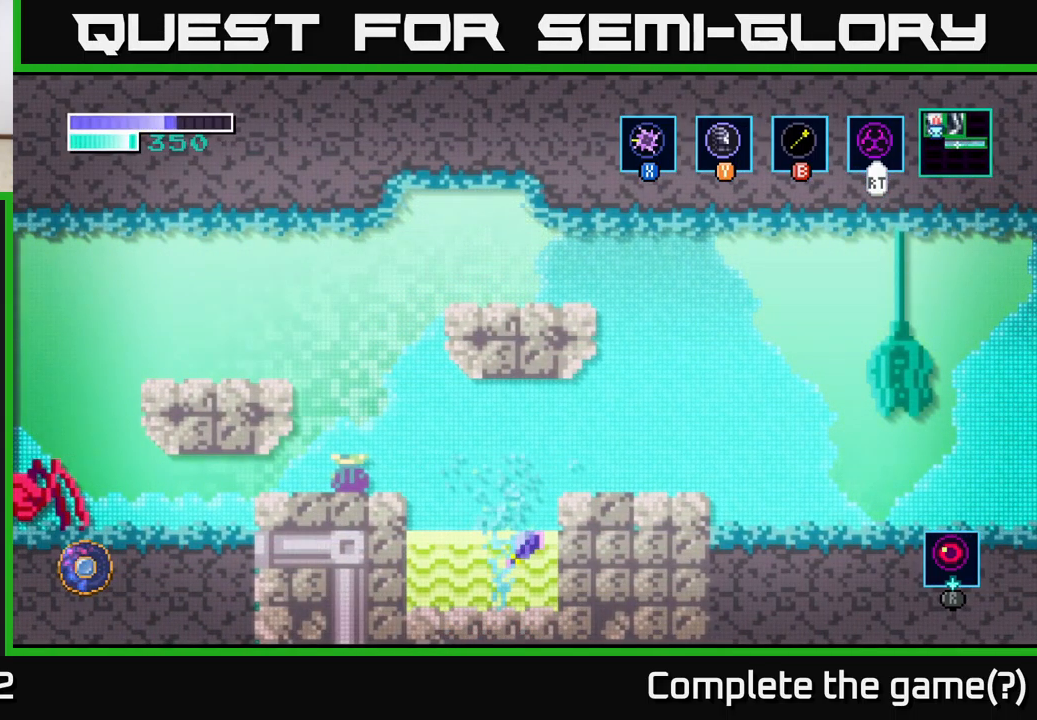
{"buttons": [], "left_stick": "center", "right_stick": "center", "events": []}
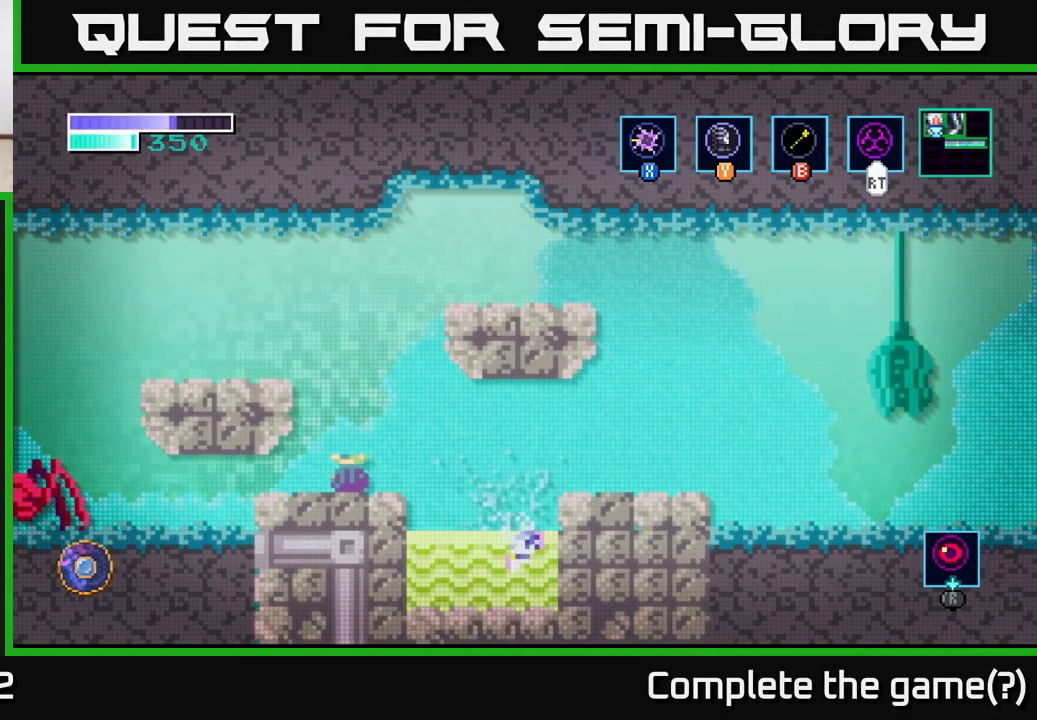
{"buttons": [], "left_stick": "center", "right_stick": "center", "events": []}
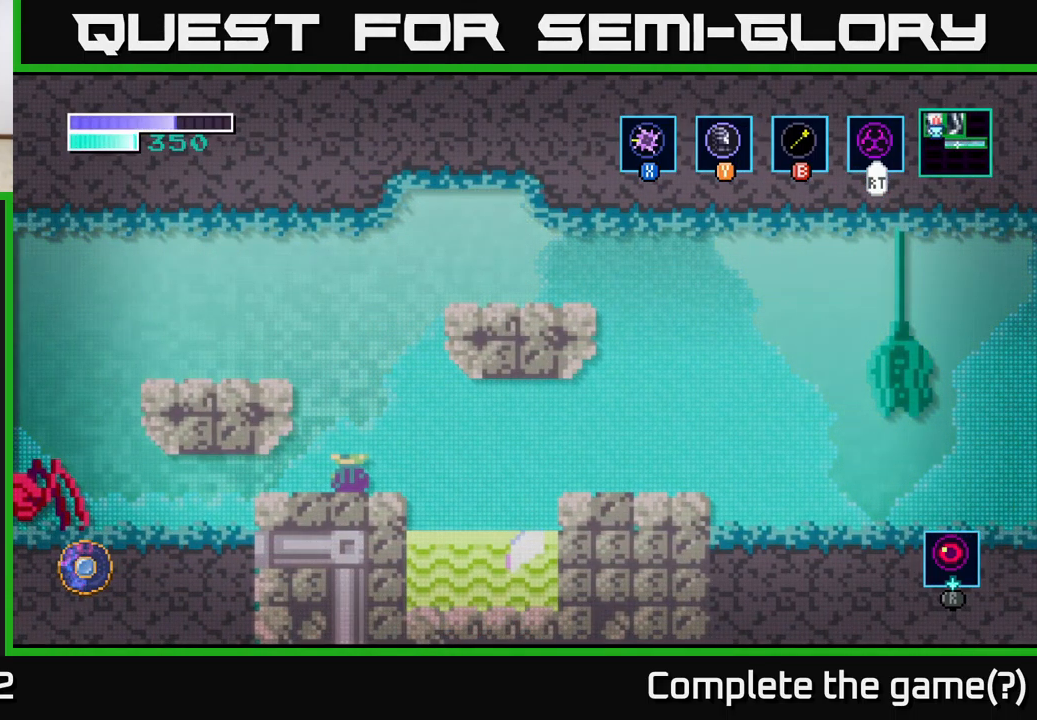
{"buttons": [], "left_stick": "left", "right_stick": "center", "events": [[366, "left_stick", "left"]]}
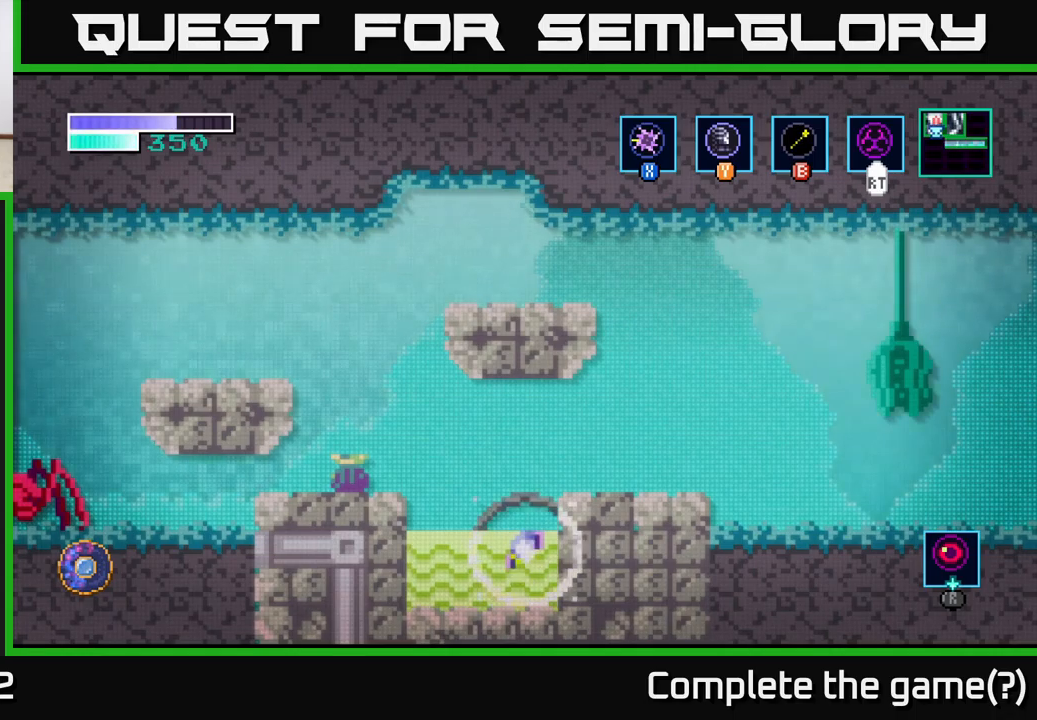
{"buttons": [], "left_stick": "center", "right_stick": "center", "events": [[50, "A", "down"], [250, "A", "up"], [300, "A", "down"], [450, "left_stick", "center"], [466, "A", "up"]]}
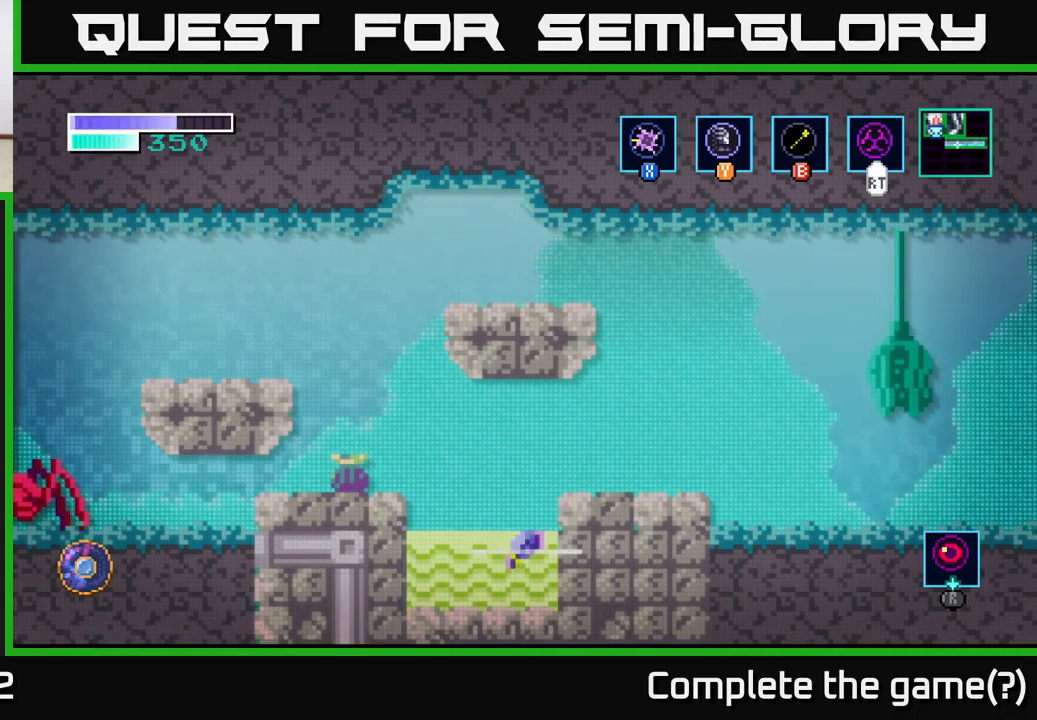
{"buttons": [], "left_stick": "center", "right_stick": "center", "events": [[50, "A", "down"], [183, "A", "up"], [300, "A", "down"], [433, "A", "up"]]}
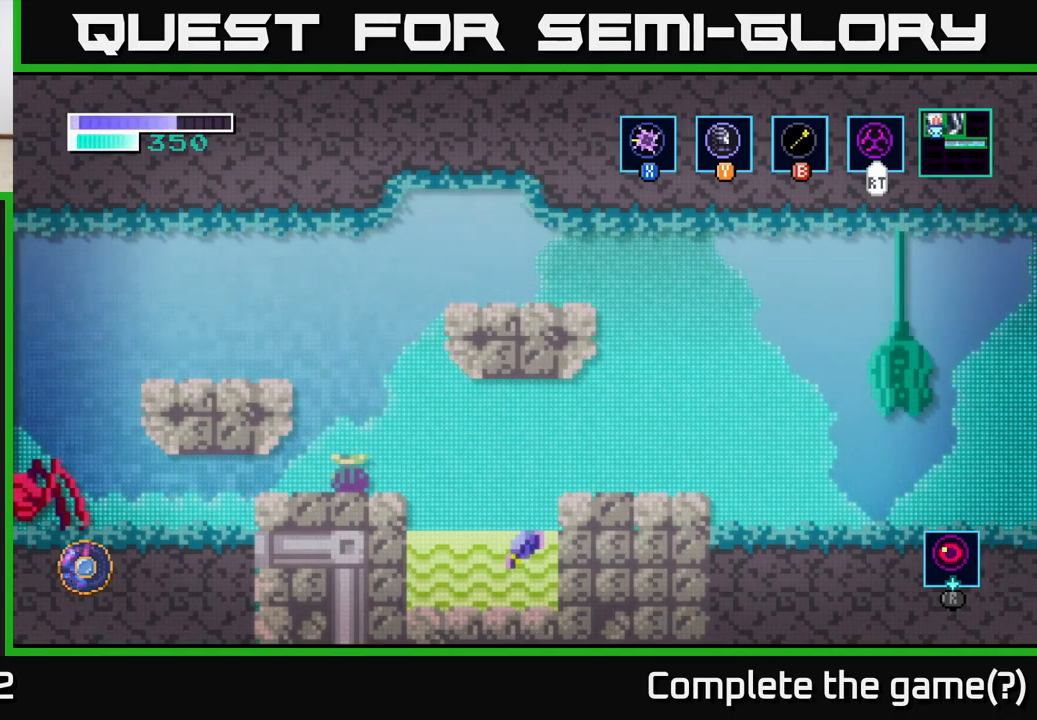
{"buttons": ["A"], "left_stick": "center", "right_stick": "center", "events": [[50, "A", "down"], [150, "A", "up"], [500, "A", "down"]]}
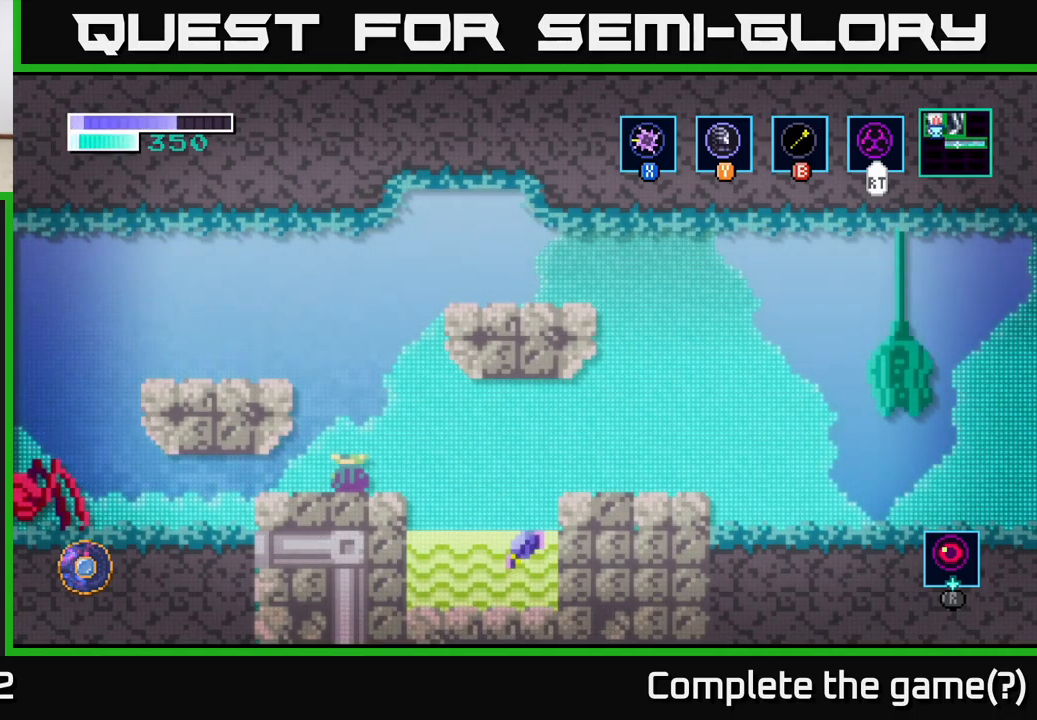
{"buttons": [], "left_stick": "center", "right_stick": "center", "events": [[150, "A", "up"], [250, "A", "down"], [366, "A", "up"]]}
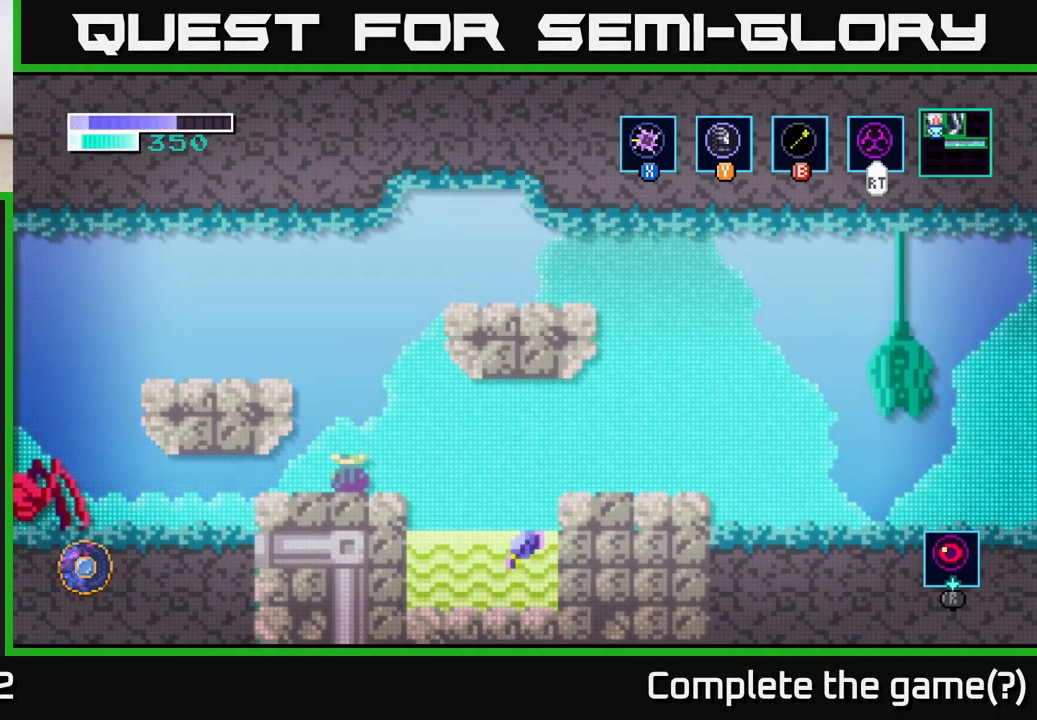
{"buttons": [], "left_stick": "center", "right_stick": "center", "events": [[16, "A", "down"], [150, "A", "up"], [266, "A", "down"], [433, "A", "up"]]}
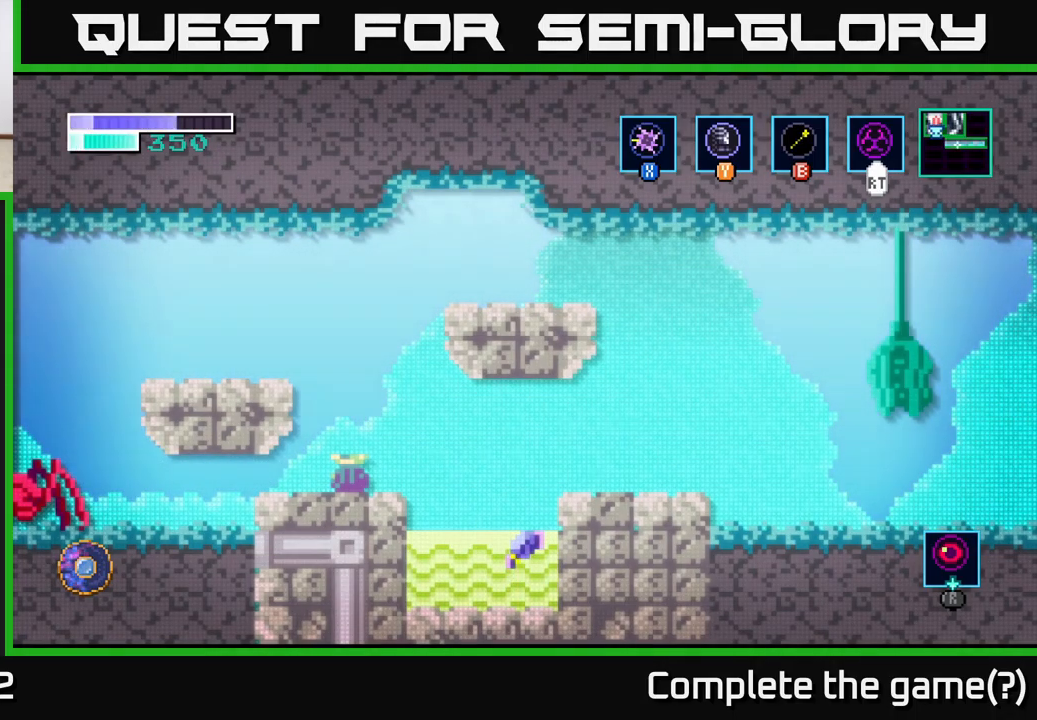
{"buttons": [], "left_stick": "center", "right_stick": "center", "events": [[50, "A", "down"], [166, "A", "up"], [283, "A", "down"], [416, "A", "up"]]}
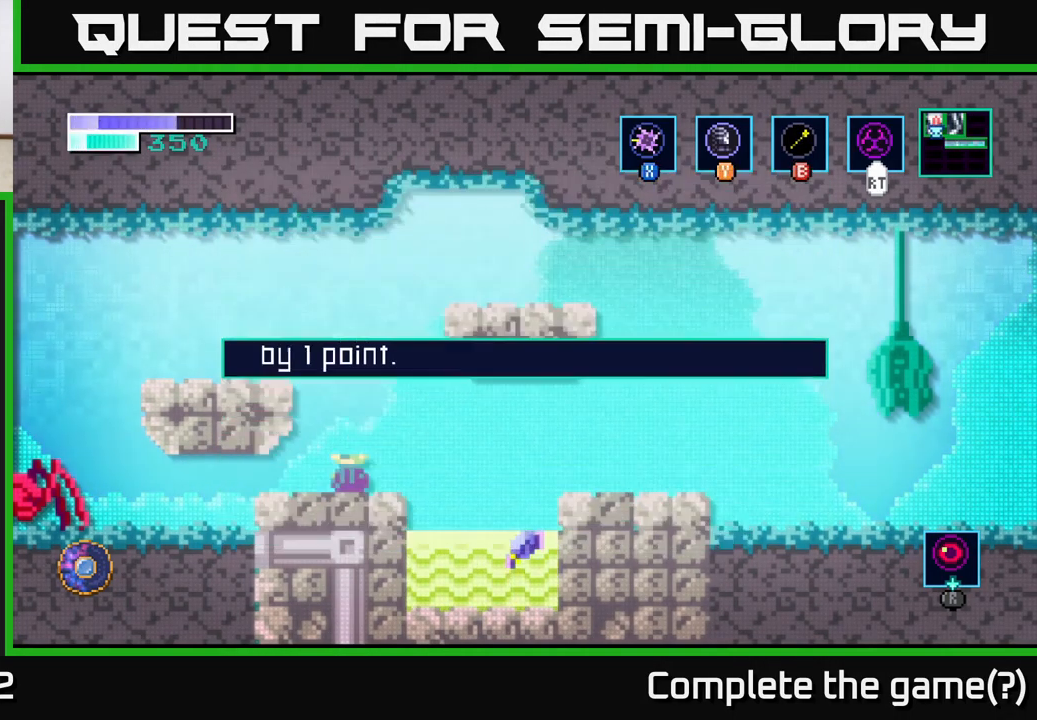
{"buttons": ["A"], "left_stick": "left", "right_stick": "center", "events": [[216, "left_stick", "left"], [333, "A", "down"]]}
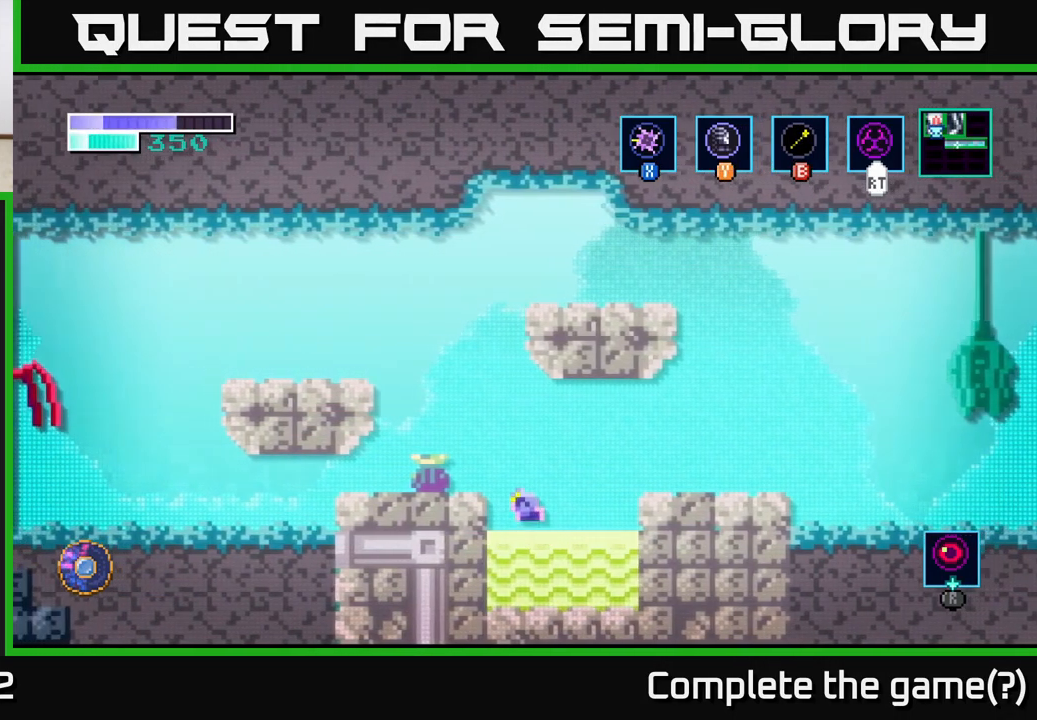
{"buttons": [], "left_stick": "left", "right_stick": "center", "events": [[300, "A", "up"]]}
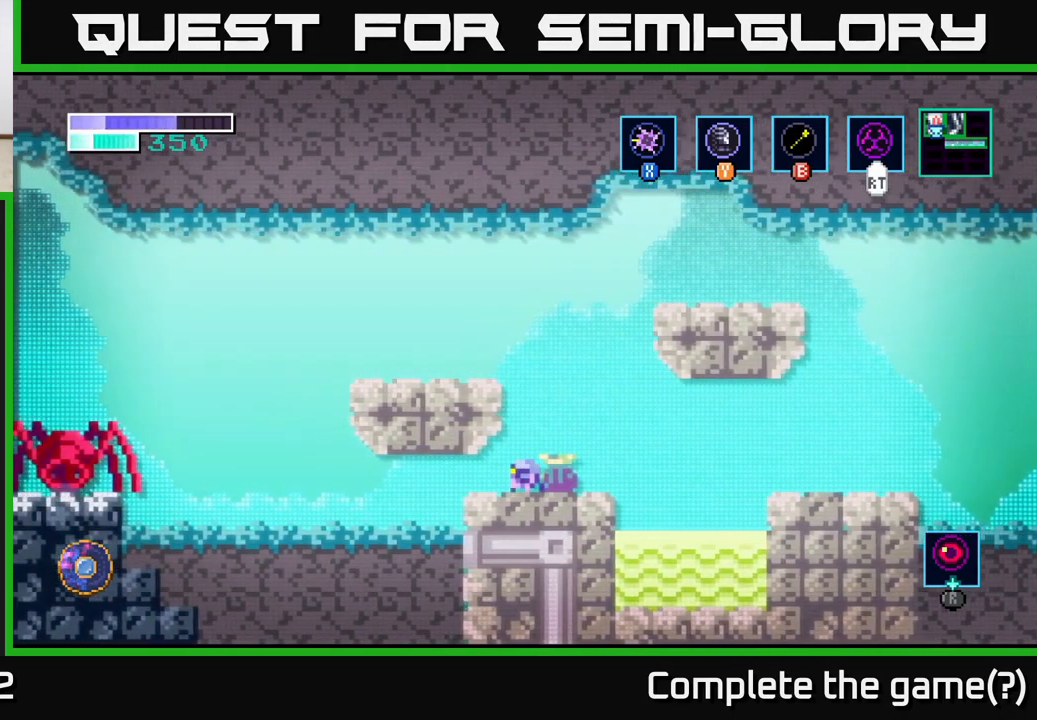
{"buttons": [], "left_stick": "left", "right_stick": "center", "events": []}
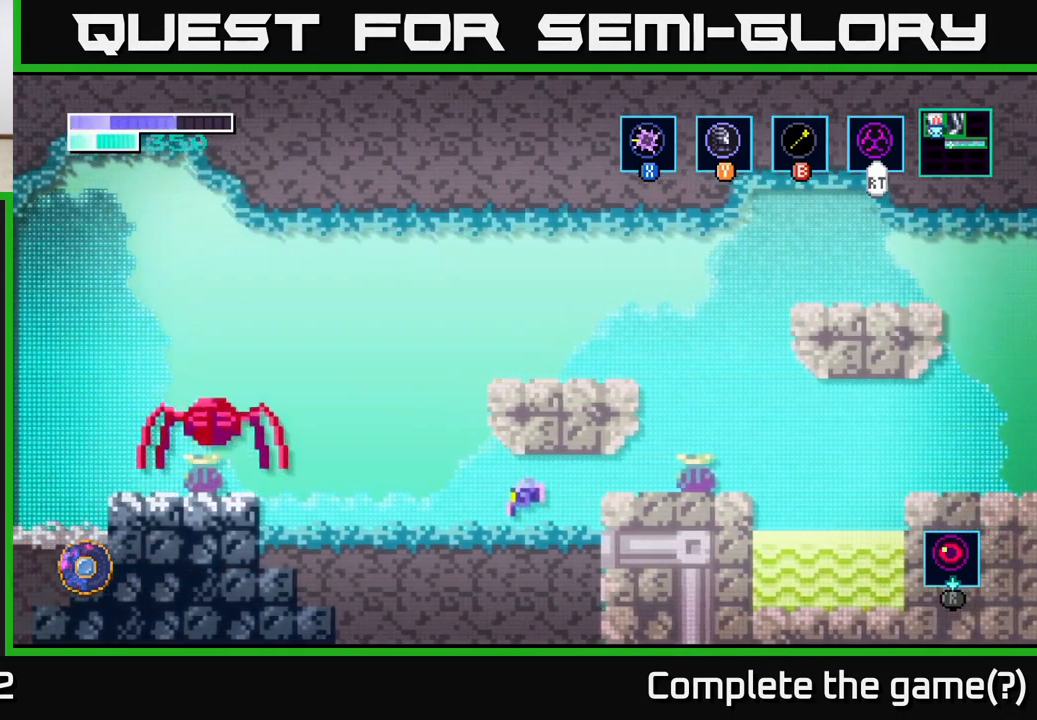
{"buttons": ["A"], "left_stick": "center", "right_stick": "center", "events": [[166, "A", "down"], [333, "X", "down"], [417, "left_stick", "center"], [450, "X", "up"]]}
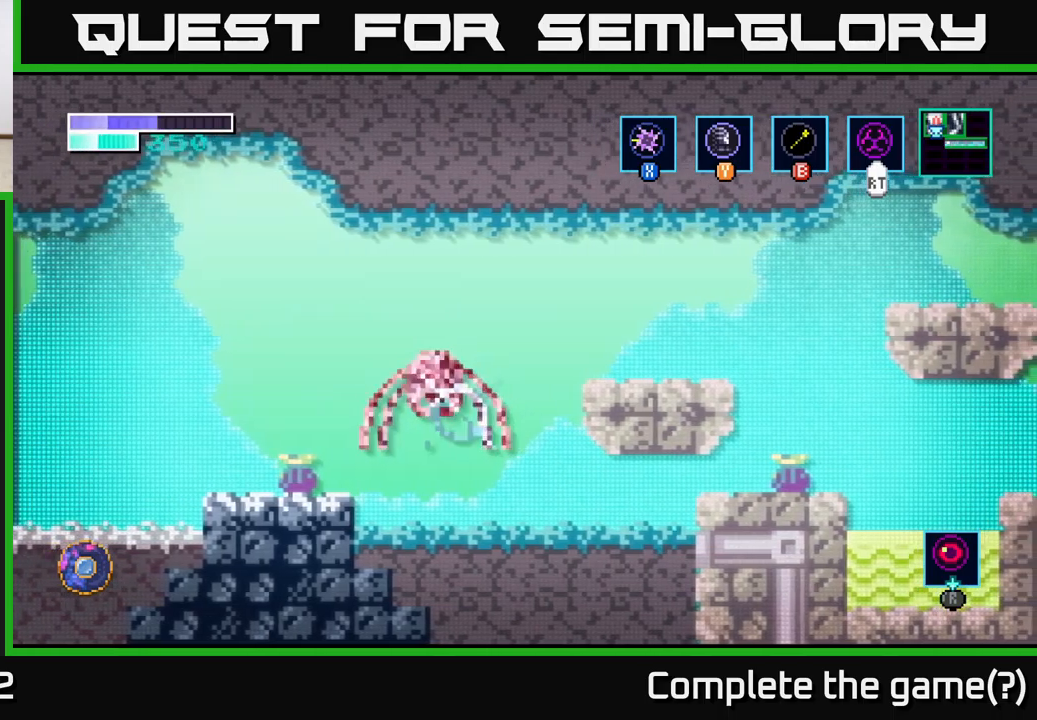
{"buttons": ["X"], "left_stick": "center", "right_stick": "center", "events": [[50, "A", "up"], [50, "X", "down"], [150, "X", "up"], [283, "X", "down"], [417, "X", "up"], [500, "X", "down"]]}
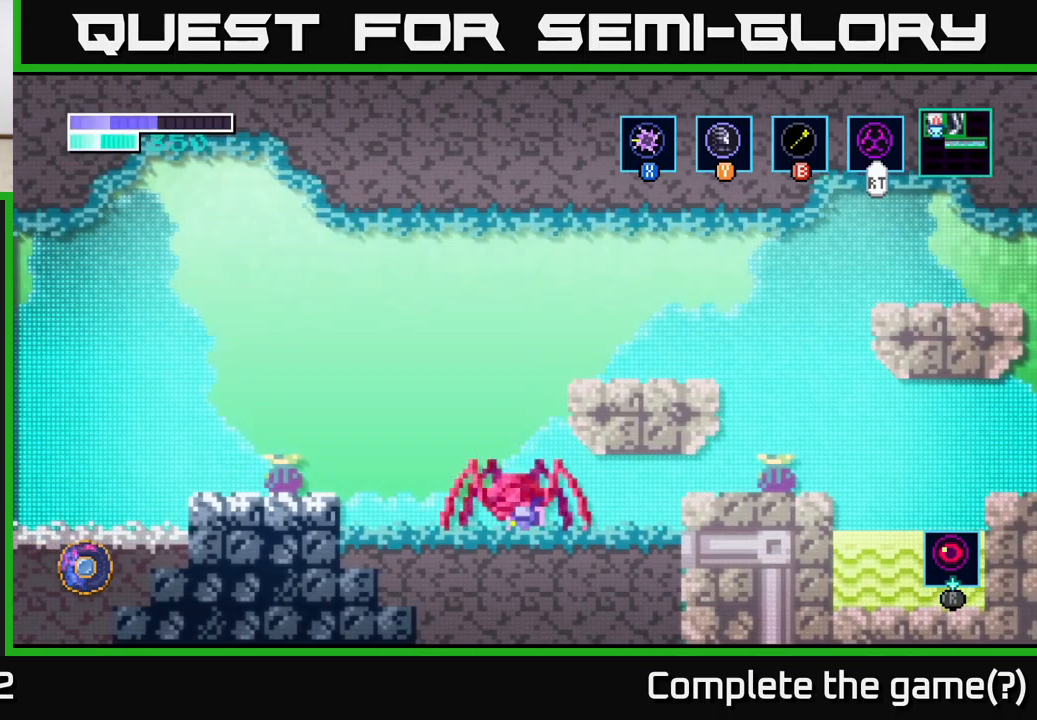
{"buttons": [], "left_stick": "center", "right_stick": "center", "events": [[117, "X", "up"], [217, "X", "down"], [333, "X", "up"], [433, "X", "down"], [500, "X", "up"]]}
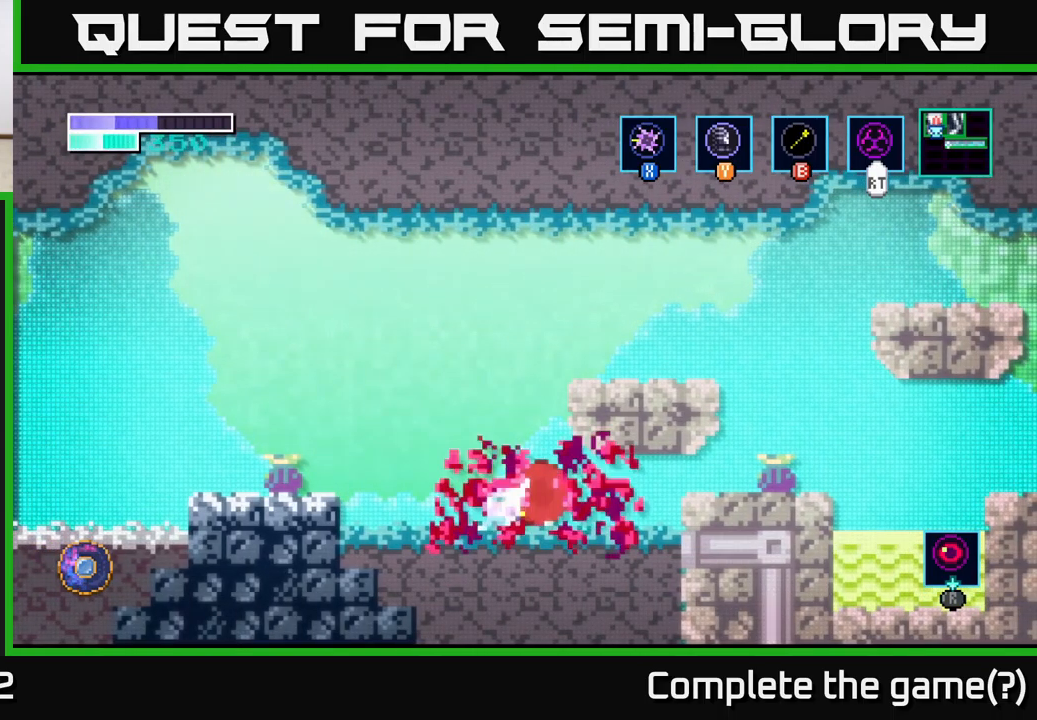
{"buttons": [], "left_stick": "left", "right_stick": "center", "events": [[117, "X", "down"], [200, "X", "up"], [383, "left_stick", "left"]]}
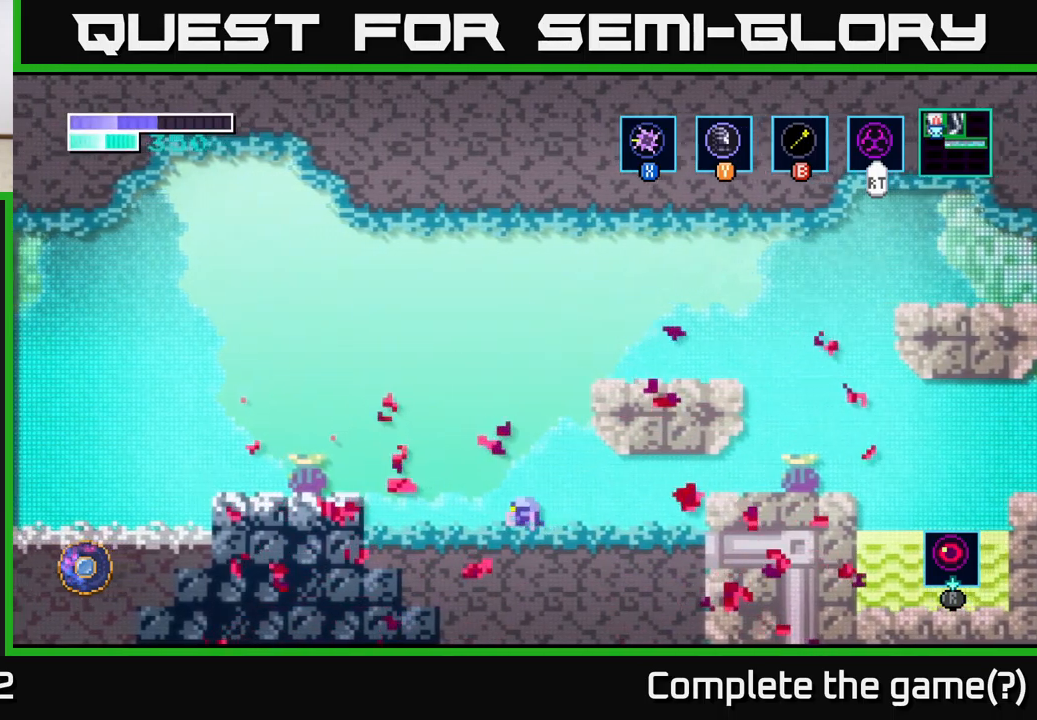
{"buttons": [], "left_stick": "left", "right_stick": "center", "events": [[217, "A", "down"], [350, "A", "up"]]}
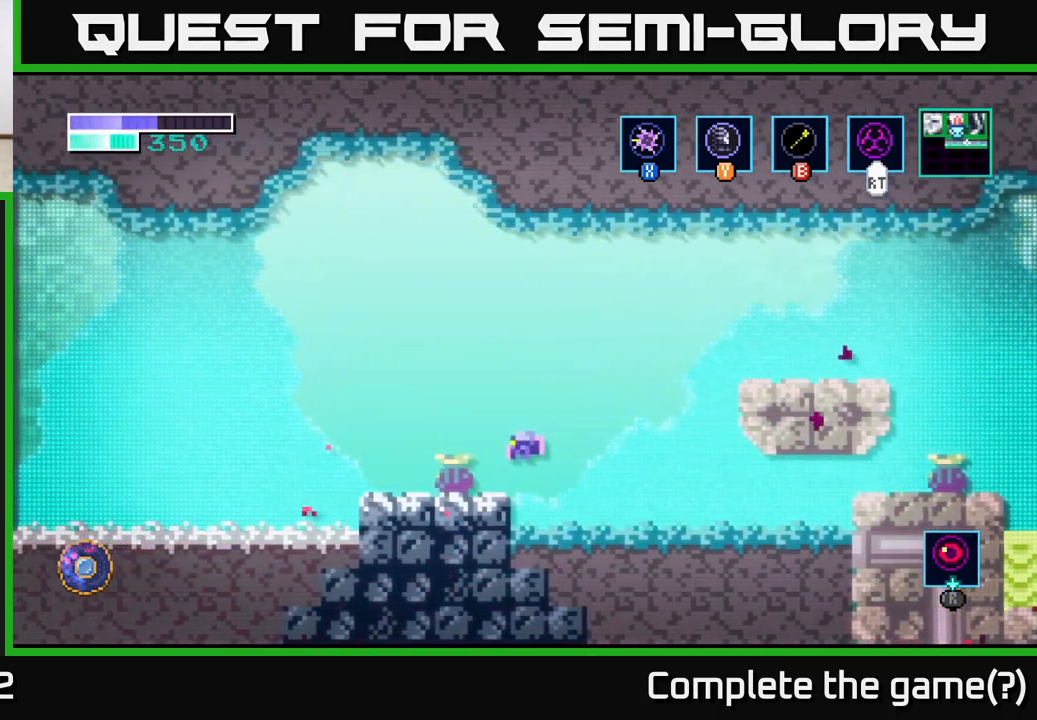
{"buttons": [], "left_stick": "left", "right_stick": "center", "events": []}
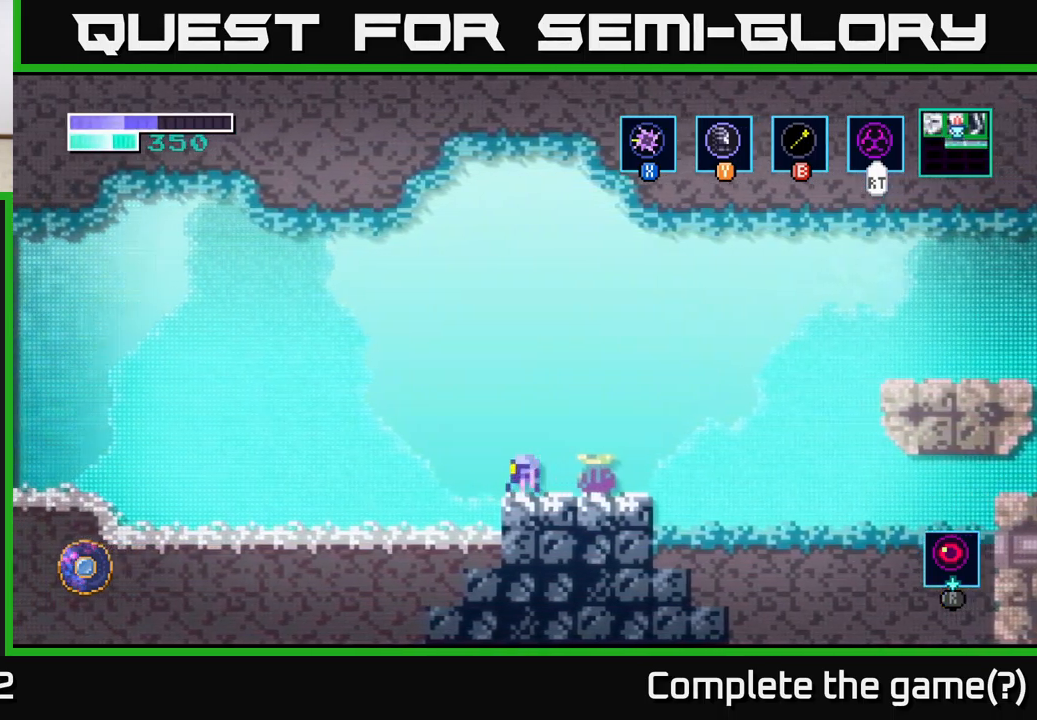
{"buttons": ["A"], "left_stick": "left", "right_stick": "center", "events": [[17, "A", "down"]]}
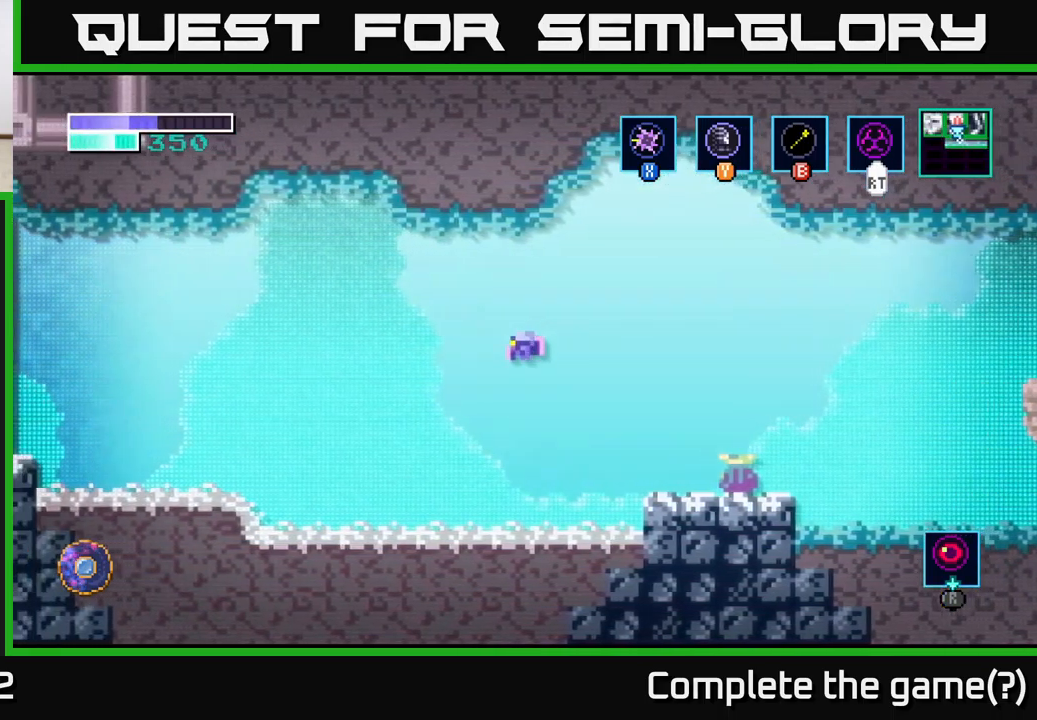
{"buttons": [], "left_stick": "left", "right_stick": "center", "events": [[33, "A", "up"]]}
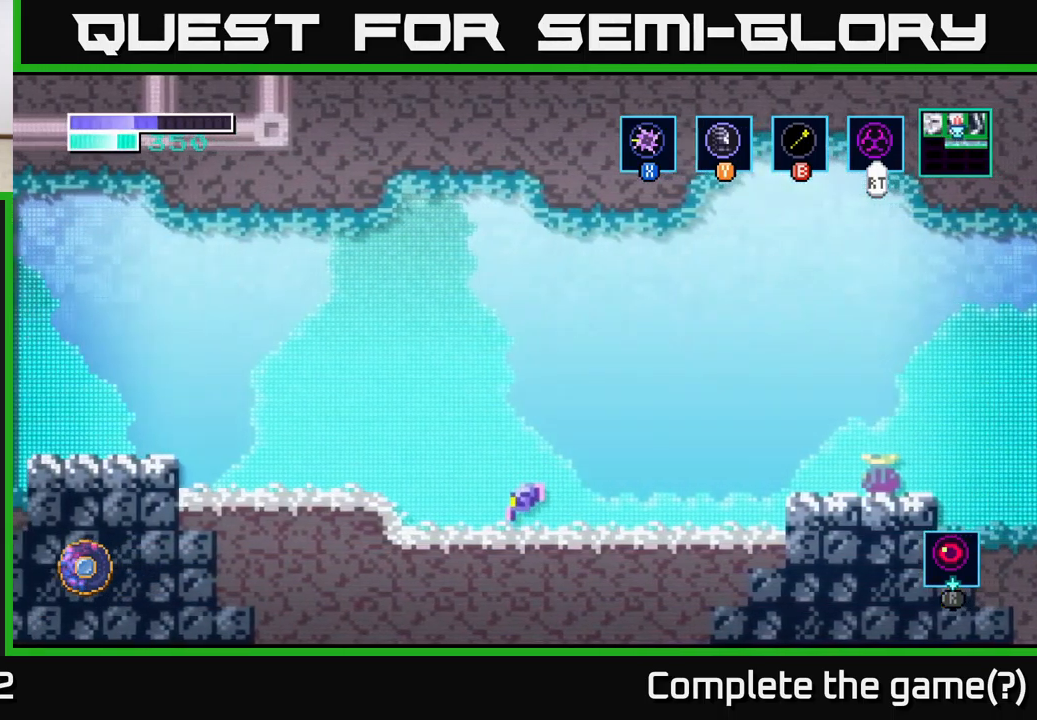
{"buttons": [], "left_stick": "left", "right_stick": "center", "events": [[150, "A", "down"], [283, "A", "up"]]}
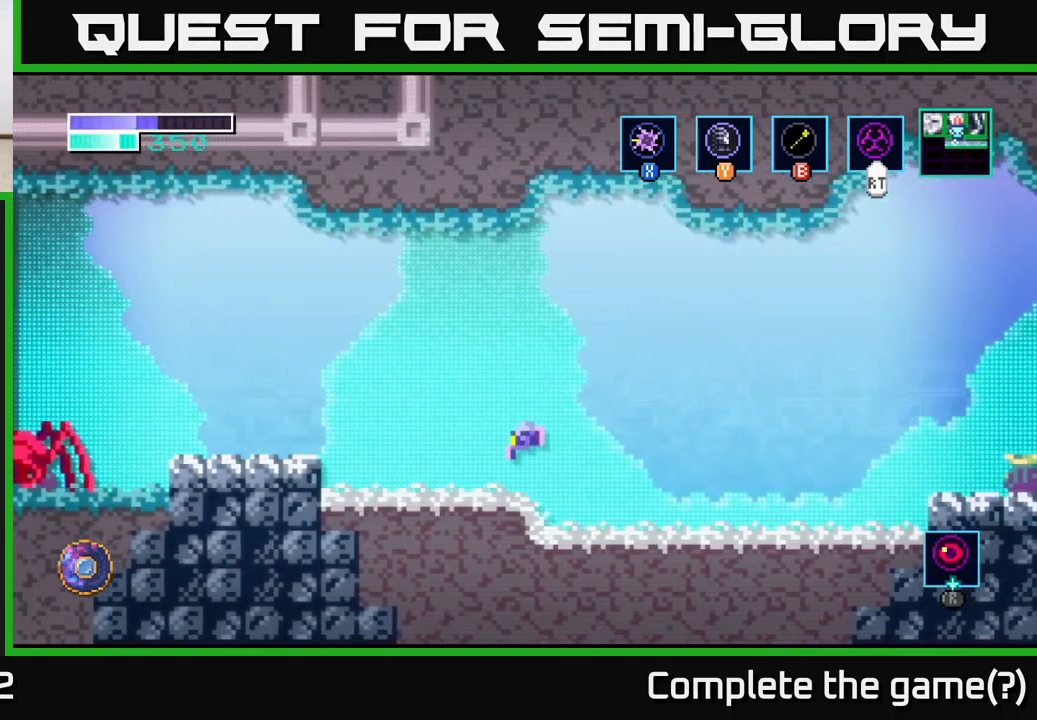
{"buttons": ["A"], "left_stick": "left", "right_stick": "center", "events": [[350, "A", "down"]]}
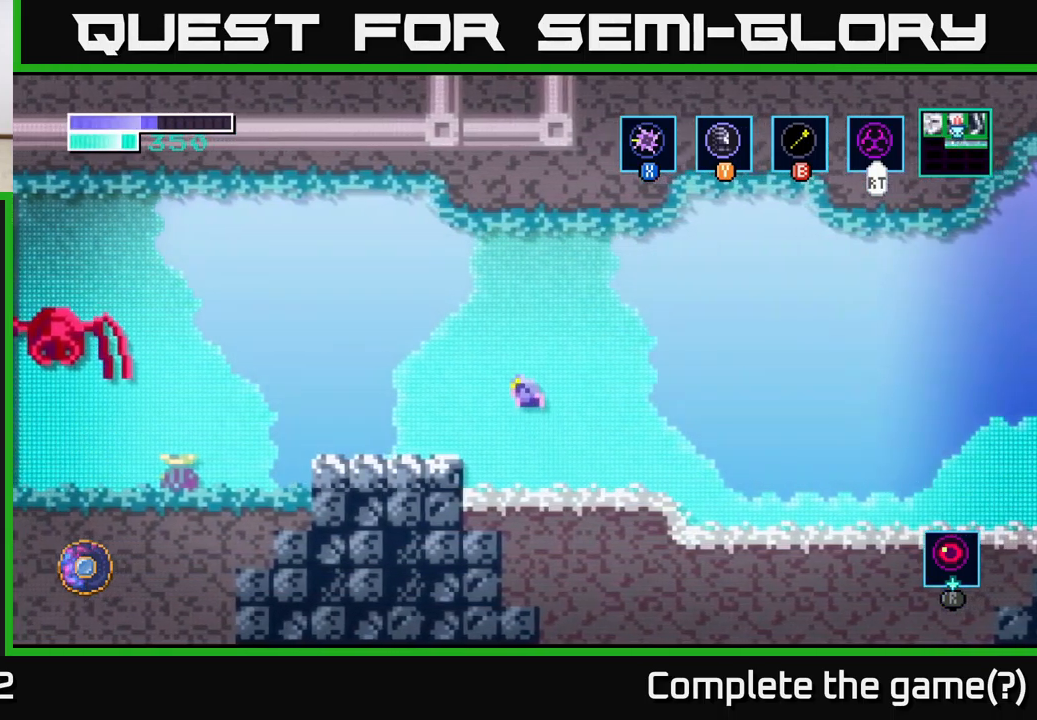
{"buttons": [], "left_stick": "left", "right_stick": "center", "events": [[133, "A", "up"]]}